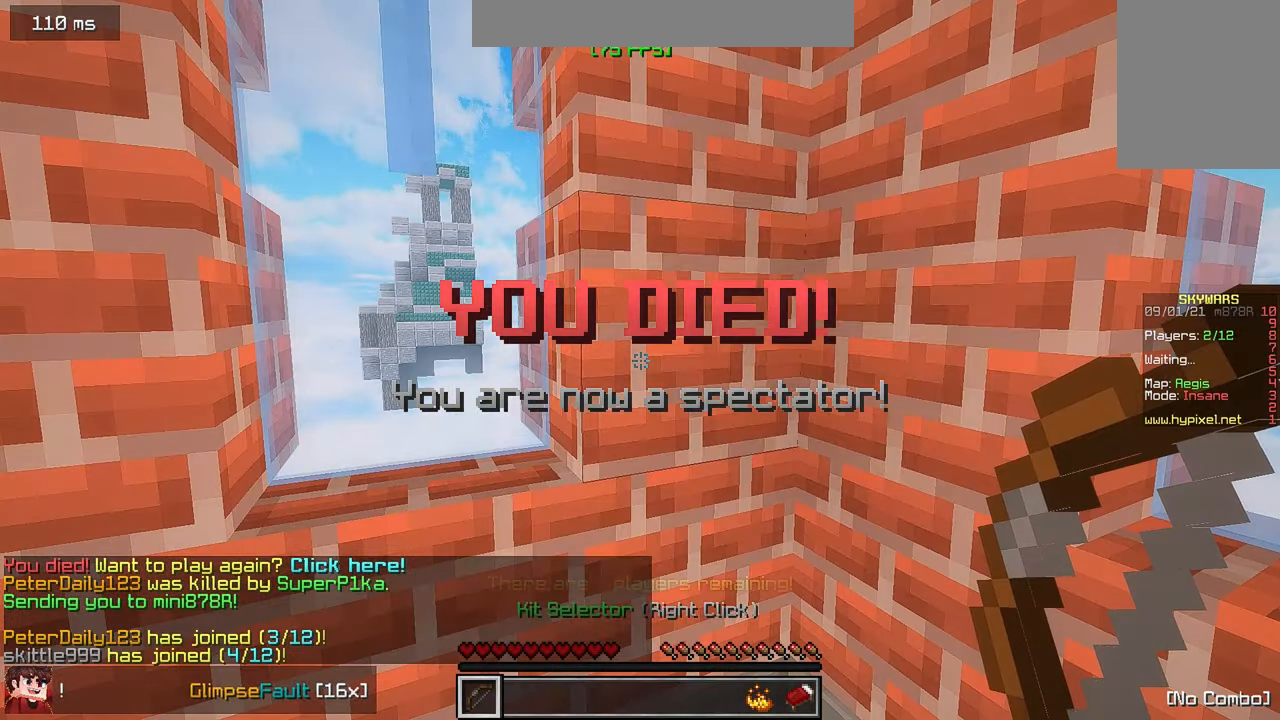
Gameplay with keyboard and mouse; each line is a JSON object with the keys and mouse buttons held at the frame after it. "events" lists presses ("down") and releases ("up") of "a", "d", "s", "w", "mouse_left" and "mouse_right" between this image and that frame as [ms after this image, input, new state], when the widget could be followed in between. "mouse_left", "mouse_right" = the "left", "right" buttons of the "mouse" list. No other keys are recorded. Fast repeated clicks can show as one long hold. Mouse movement is not recorded.
{"keys": [], "mouse": [], "events": []}
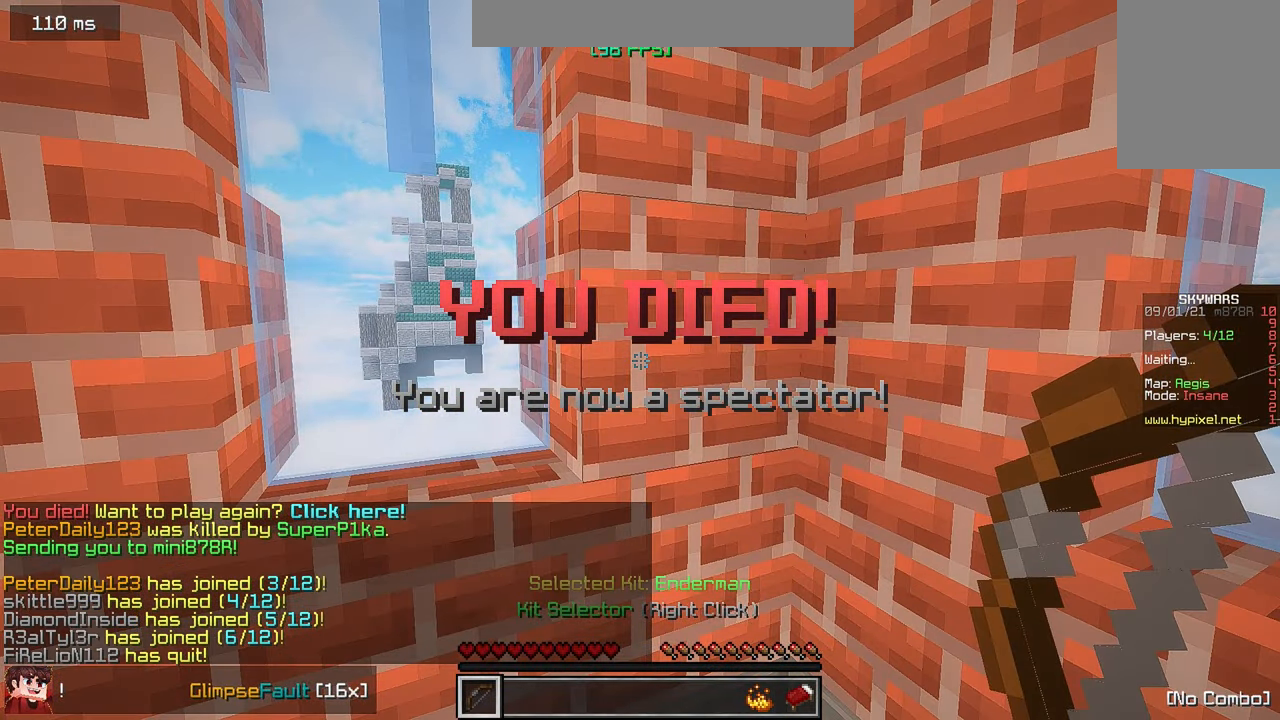
{"keys": [], "mouse": [], "events": []}
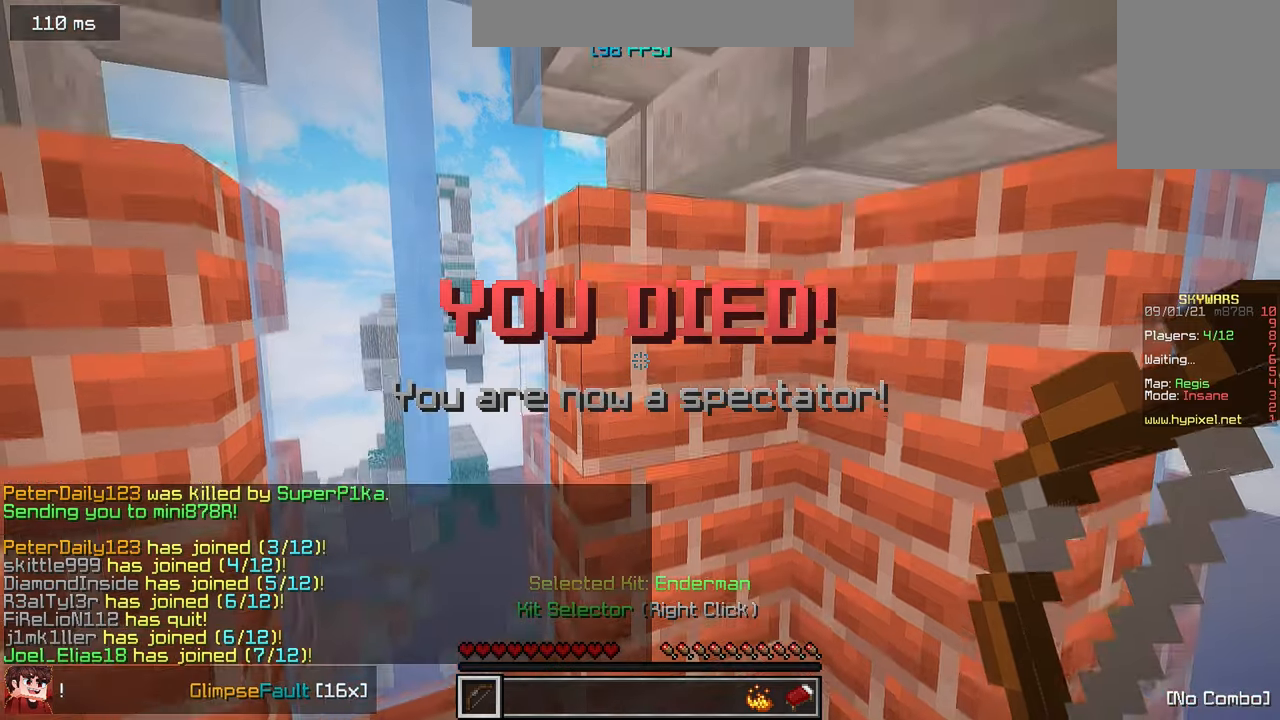
{"keys": [], "mouse": [], "events": []}
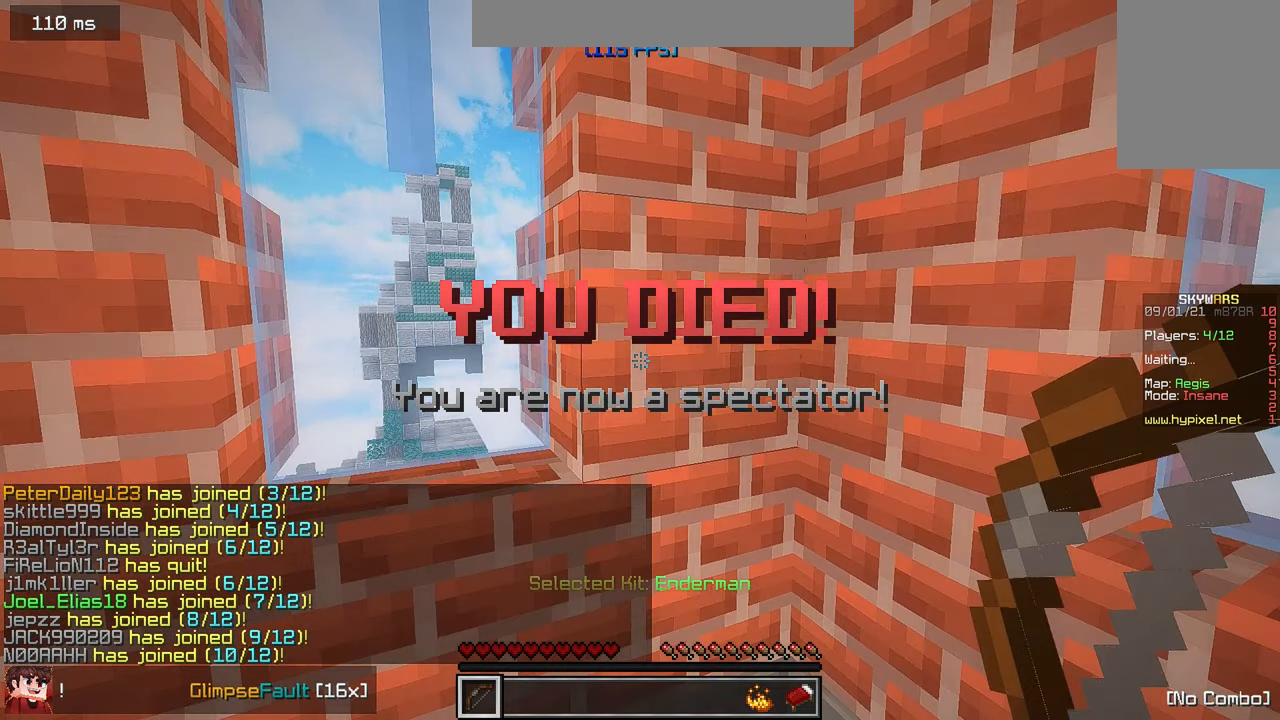
{"keys": [], "mouse": [], "events": []}
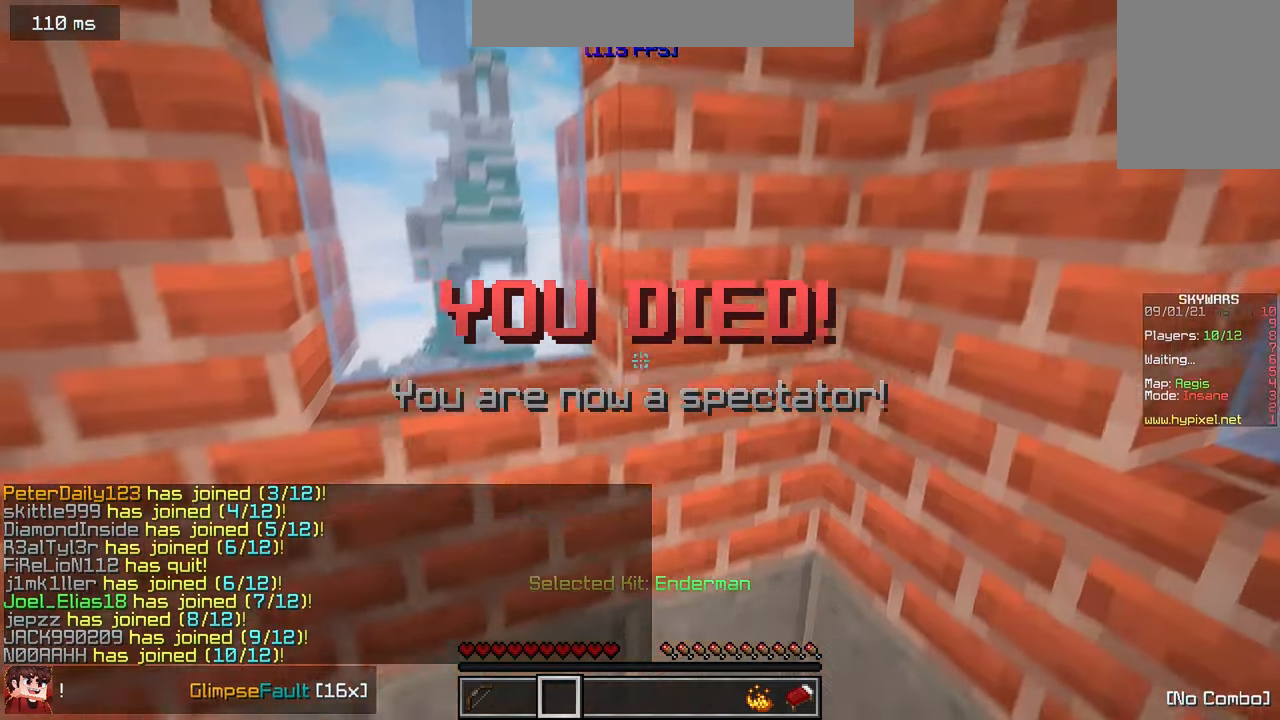
{"keys": [], "mouse": [], "events": []}
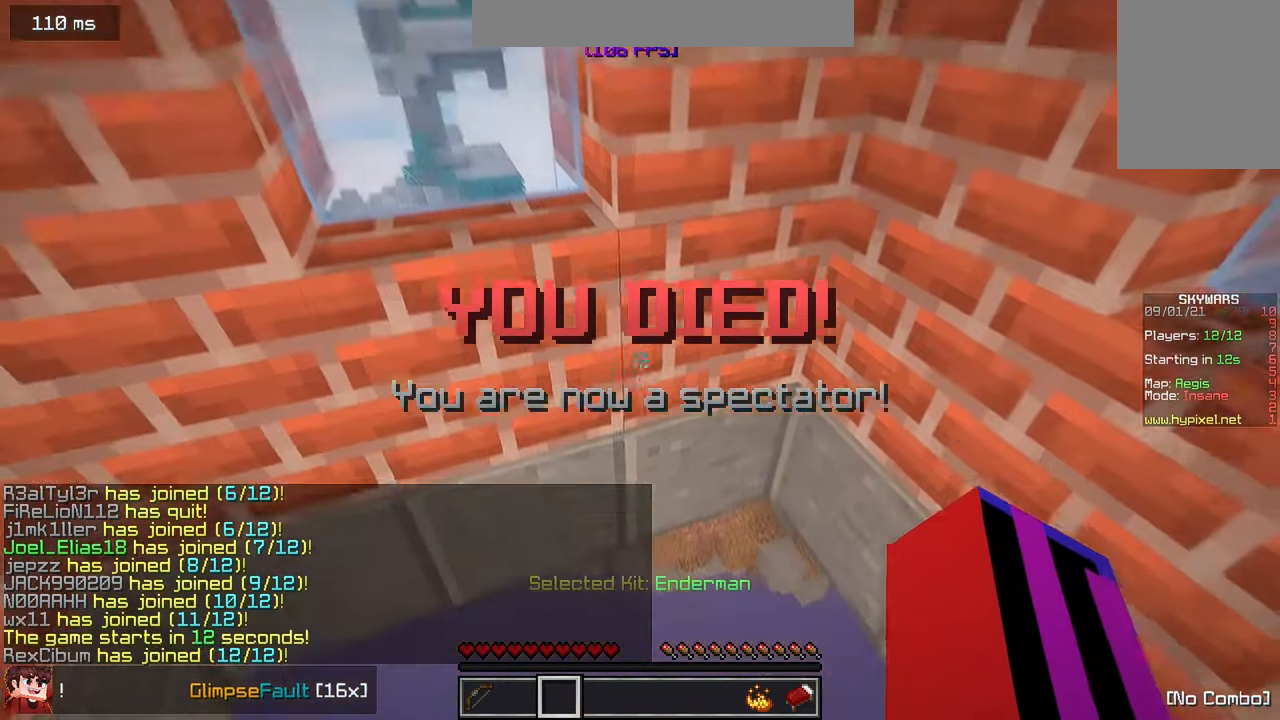
{"keys": [], "mouse": [], "events": [[267, "mouse_left", "down"], [467, "mouse_left", "up"]]}